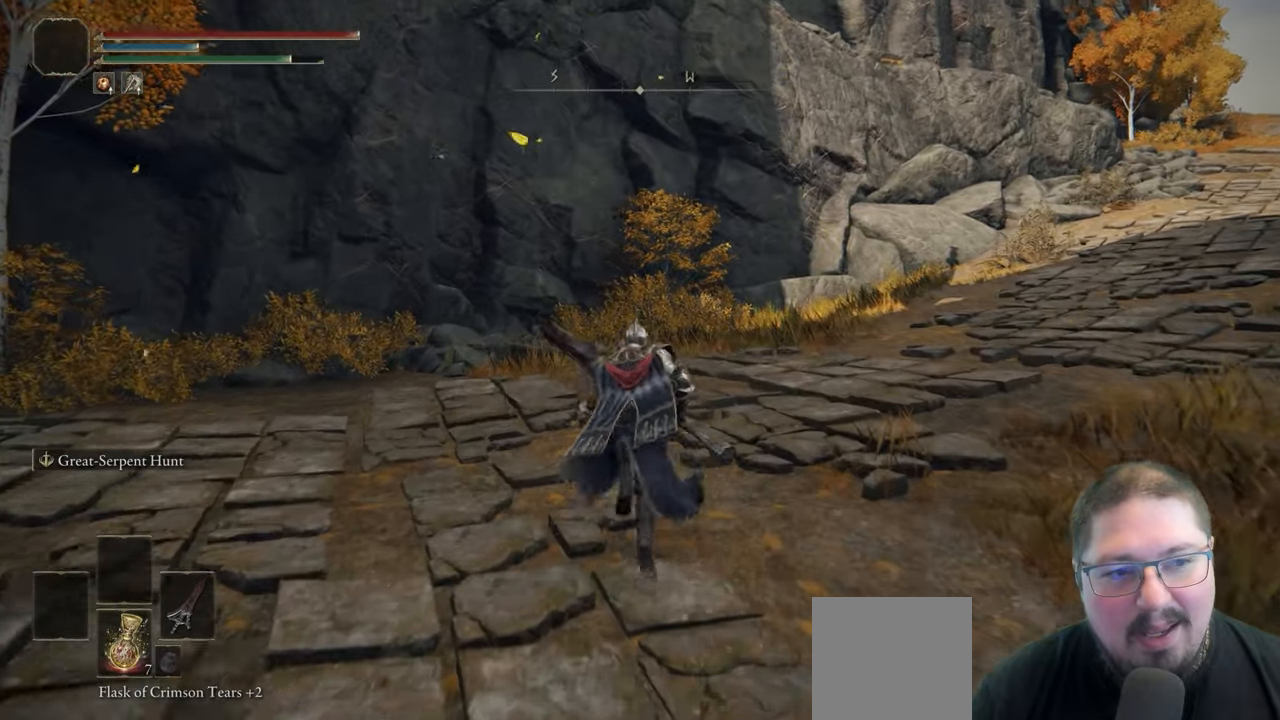
Gameplay with a controller (Xbox layout); each line is a JSON object with the inputs held at the frame after it (dt_ms = milliseconds from this image to that frame). "button_events" lists button changes between this image and that frame as [ms after this image, input, new state], when the widget could be followed in between (sticks are given only as held states).
{"dt_ms": 500, "buttons": ["B"], "left_stick": "up", "right_stick": "center", "button_events": []}
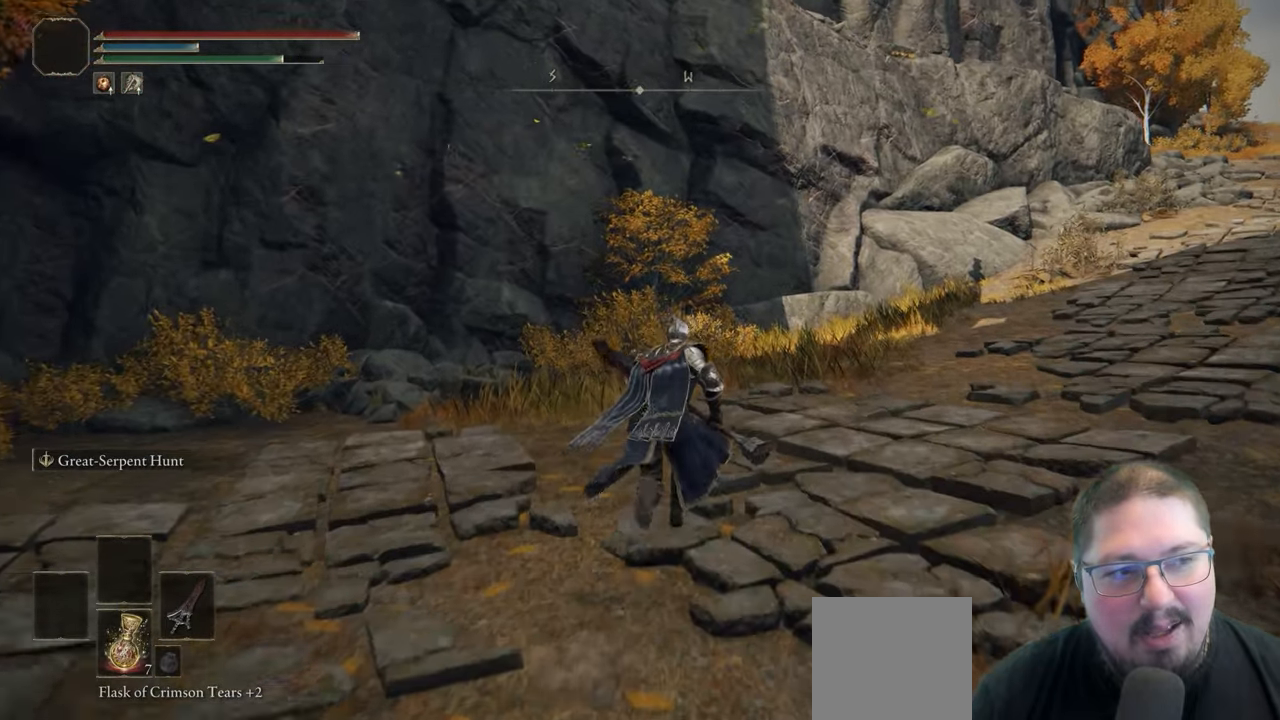
{"dt_ms": 500, "buttons": ["B"], "left_stick": "up", "right_stick": "center", "button_events": []}
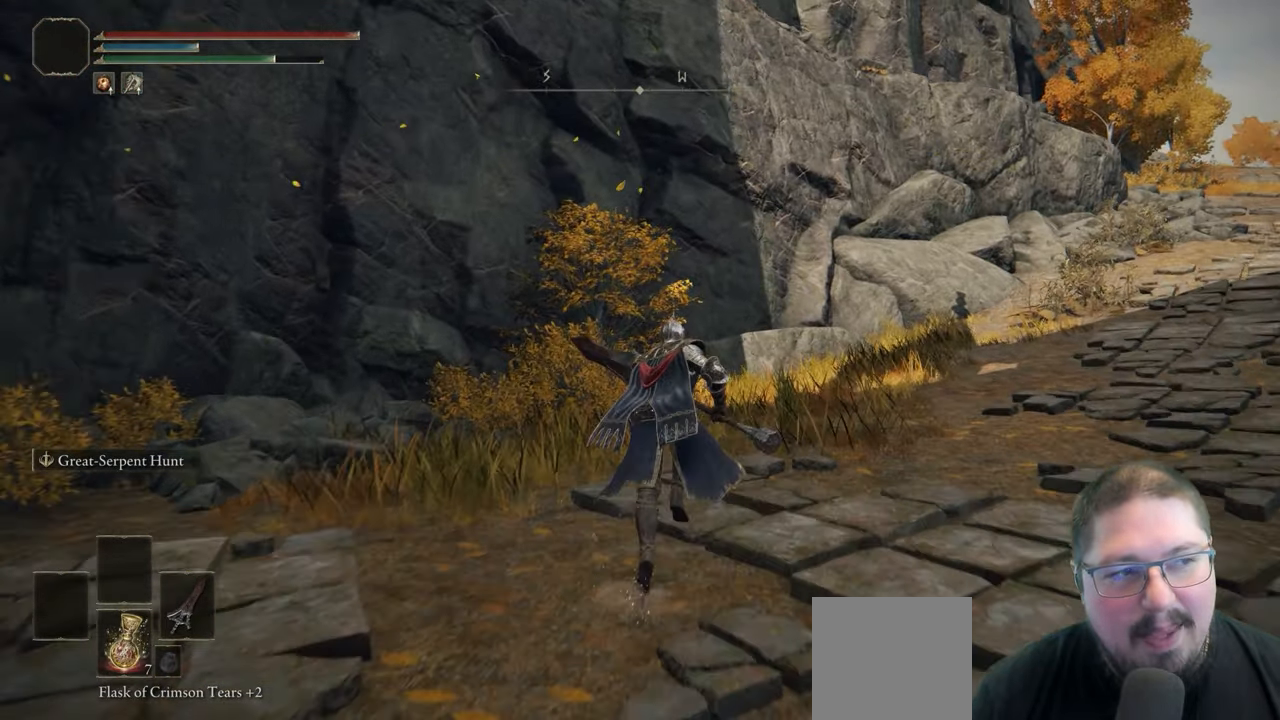
{"dt_ms": 500, "buttons": [], "left_stick": "up", "right_stick": "center", "button_events": [[333, "B", "up"]]}
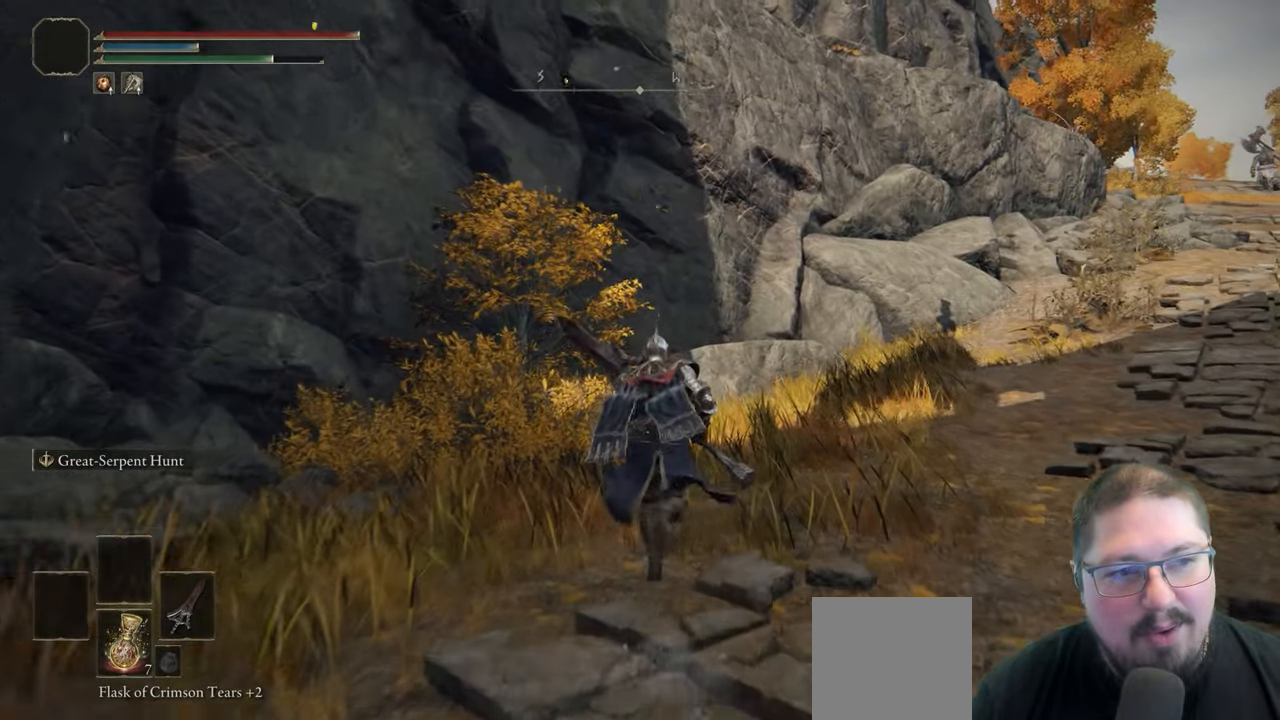
{"dt_ms": 500, "buttons": [], "left_stick": "up", "right_stick": "center", "button_events": []}
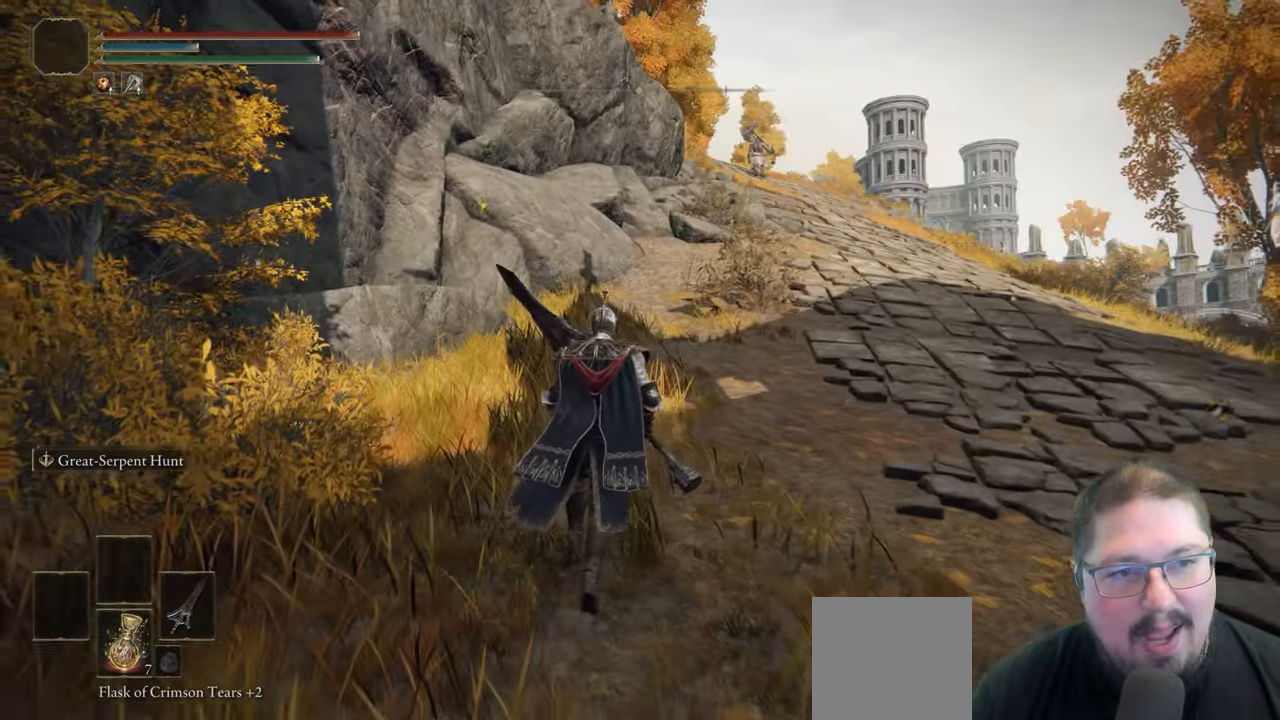
{"dt_ms": 1000, "buttons": ["B"], "left_stick": "up", "right_stick": "center", "button_events": [[683, "B", "down"]]}
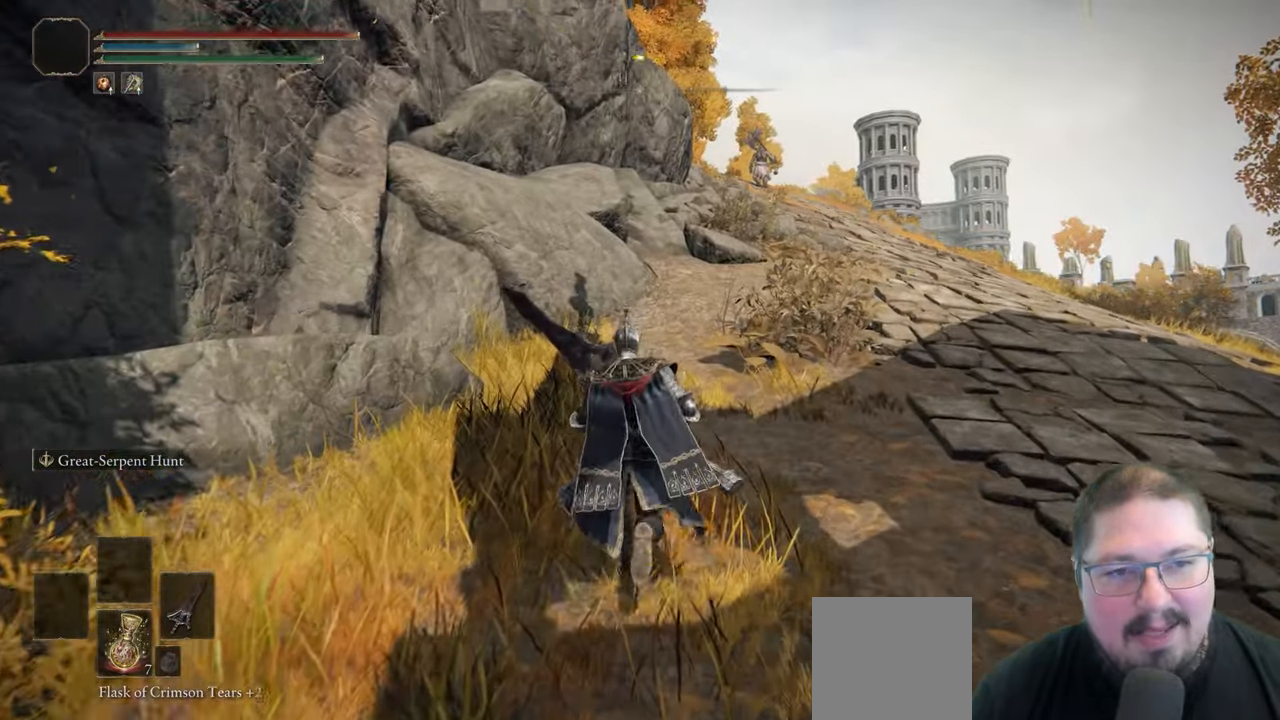
{"dt_ms": 500, "buttons": ["B"], "left_stick": "up", "right_stick": "center", "button_events": []}
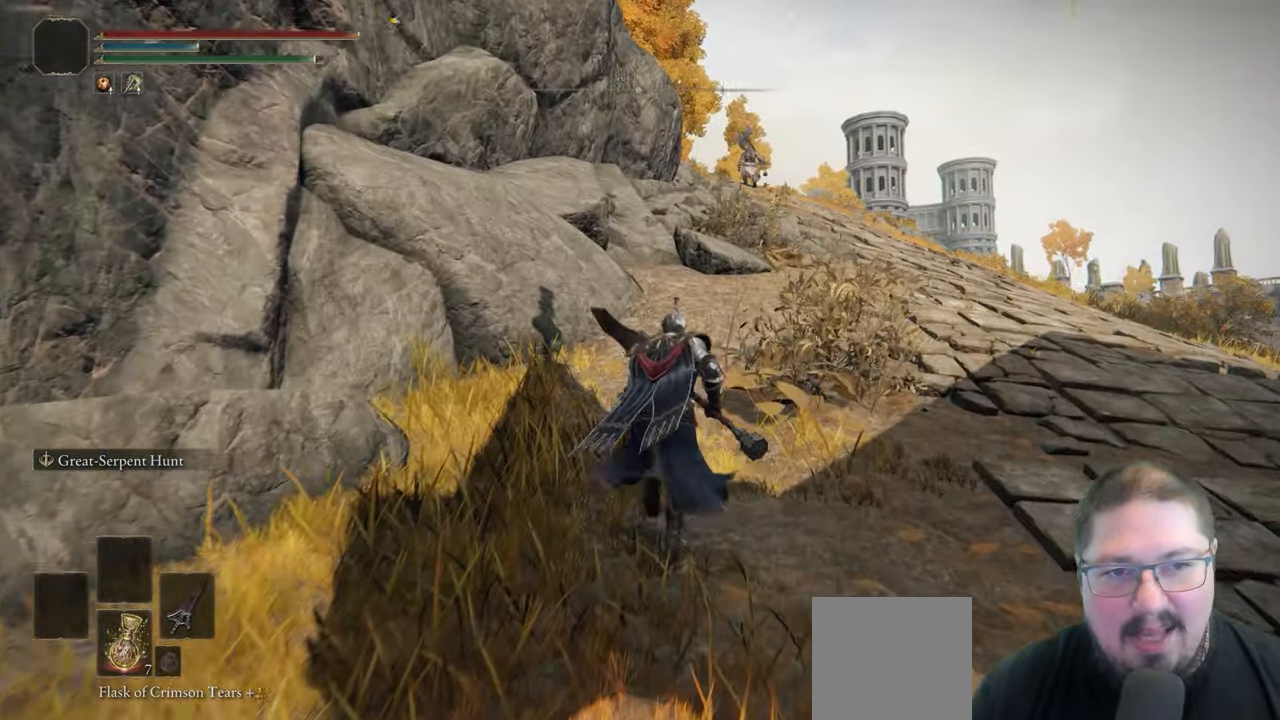
{"dt_ms": 500, "buttons": ["B"], "left_stick": "up", "right_stick": "center", "button_events": []}
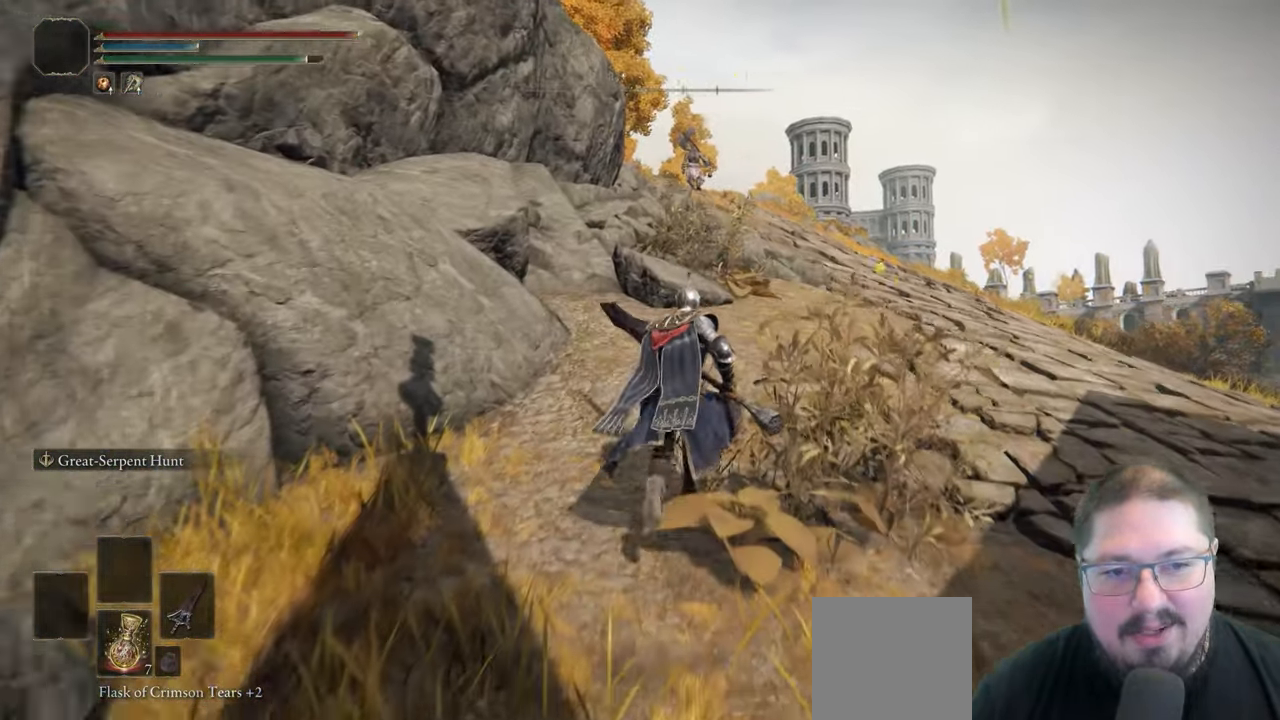
{"dt_ms": 500, "buttons": ["B"], "left_stick": "up", "right_stick": "center", "button_events": []}
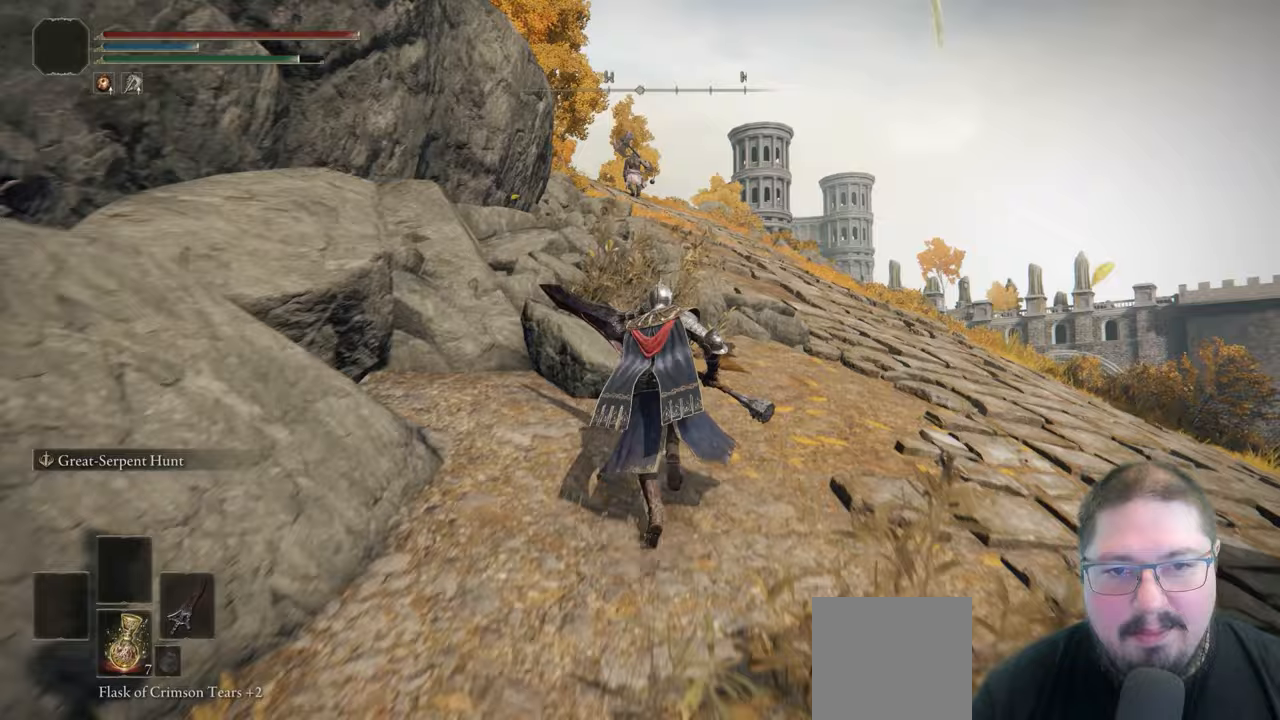
{"dt_ms": 500, "buttons": ["B"], "left_stick": "up", "right_stick": "center", "button_events": []}
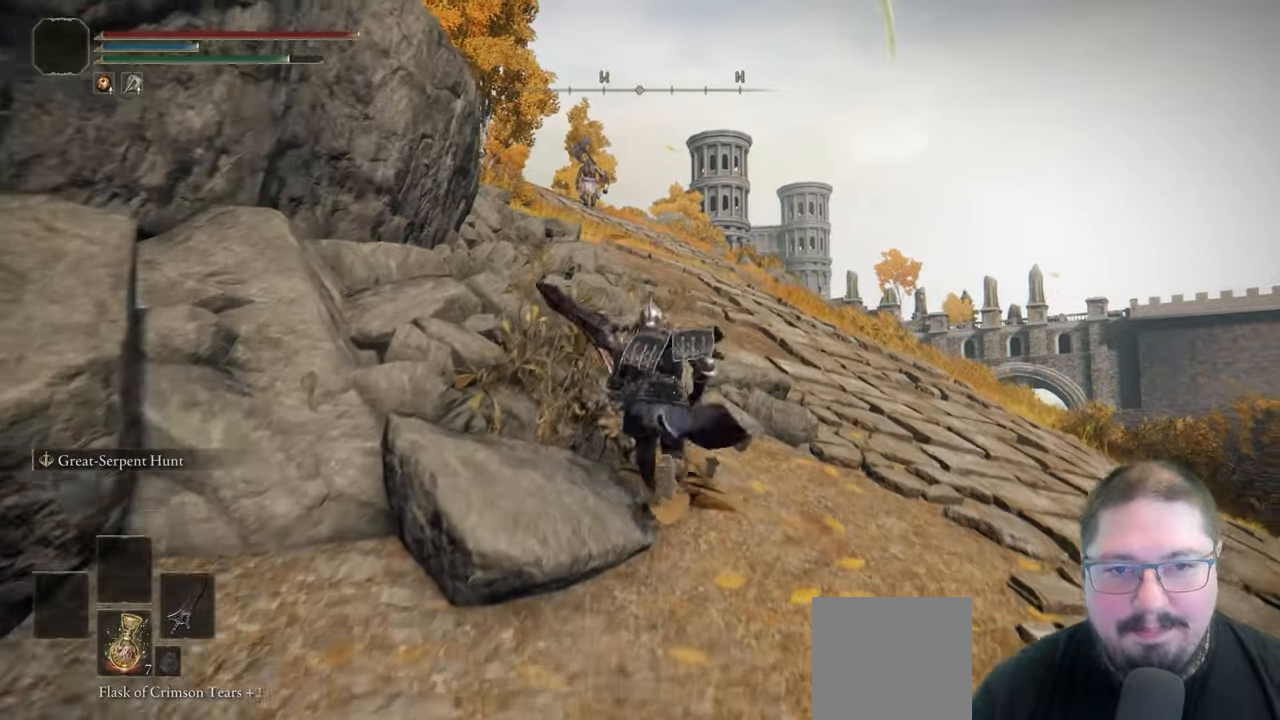
{"dt_ms": 500, "buttons": ["B"], "left_stick": "up", "right_stick": "center", "button_events": []}
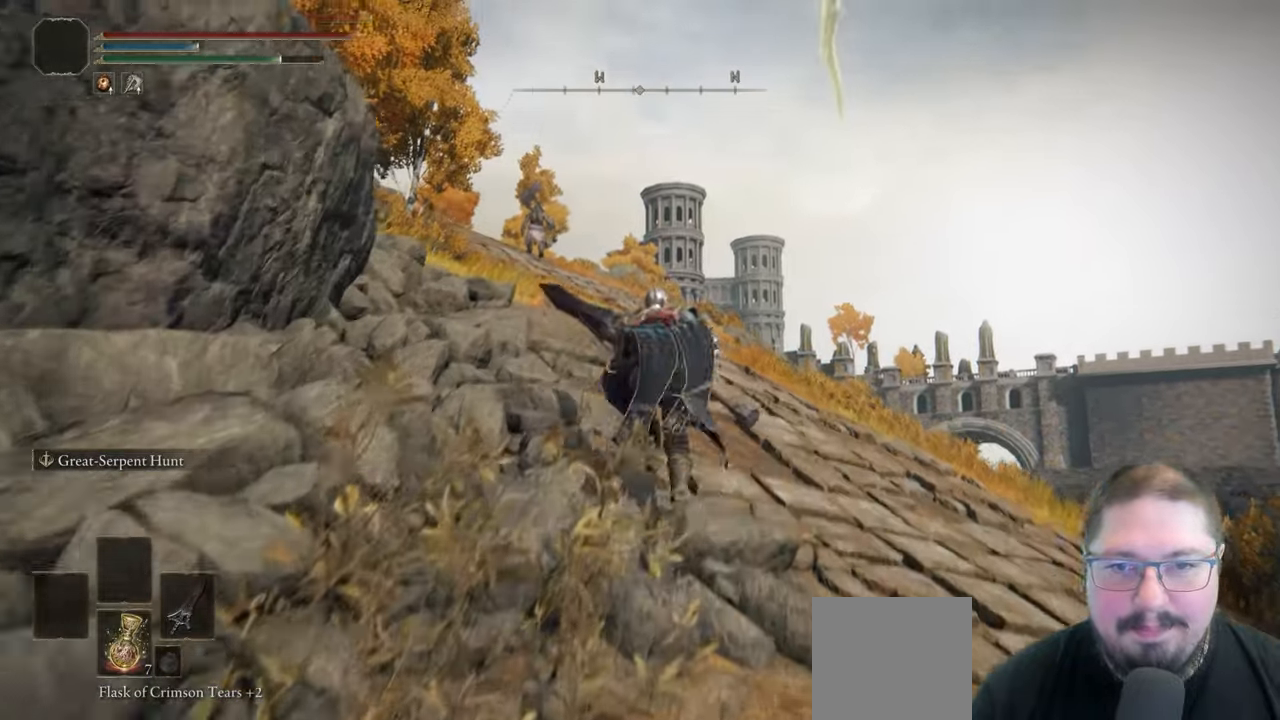
{"dt_ms": 500, "buttons": ["B"], "left_stick": "up", "right_stick": "center", "button_events": []}
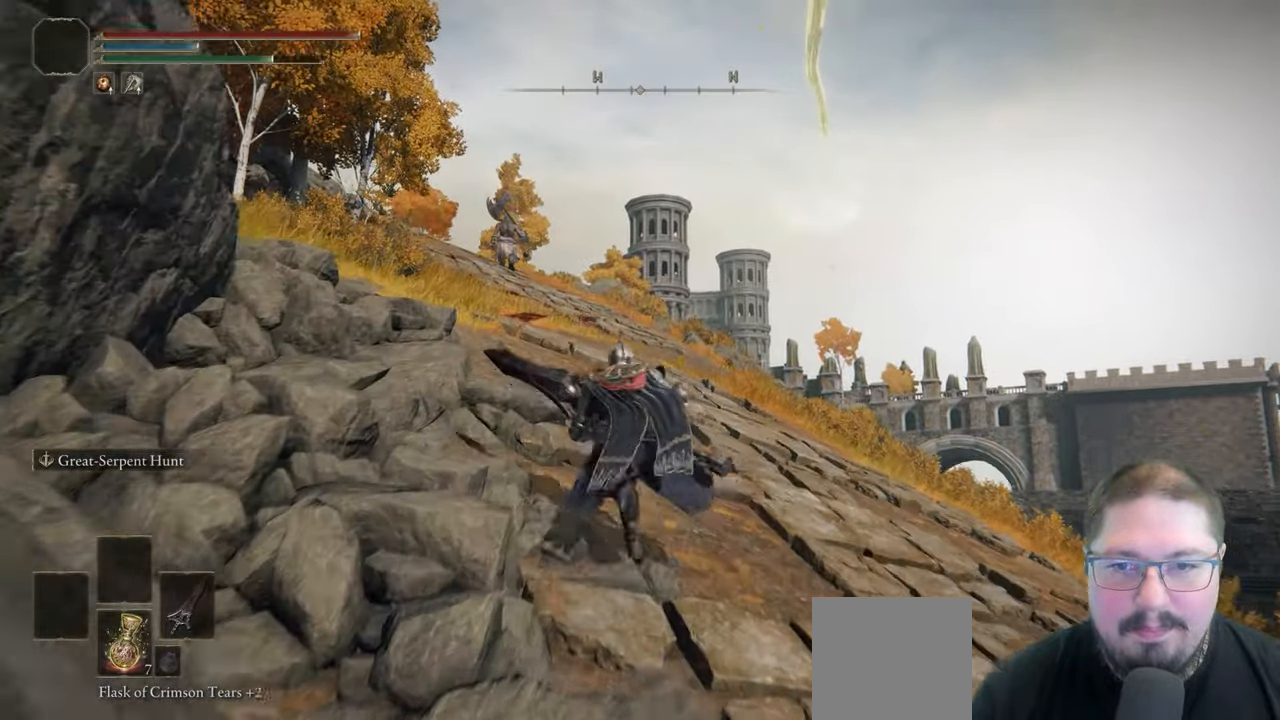
{"dt_ms": 500, "buttons": ["B"], "left_stick": "up", "right_stick": "center", "button_events": []}
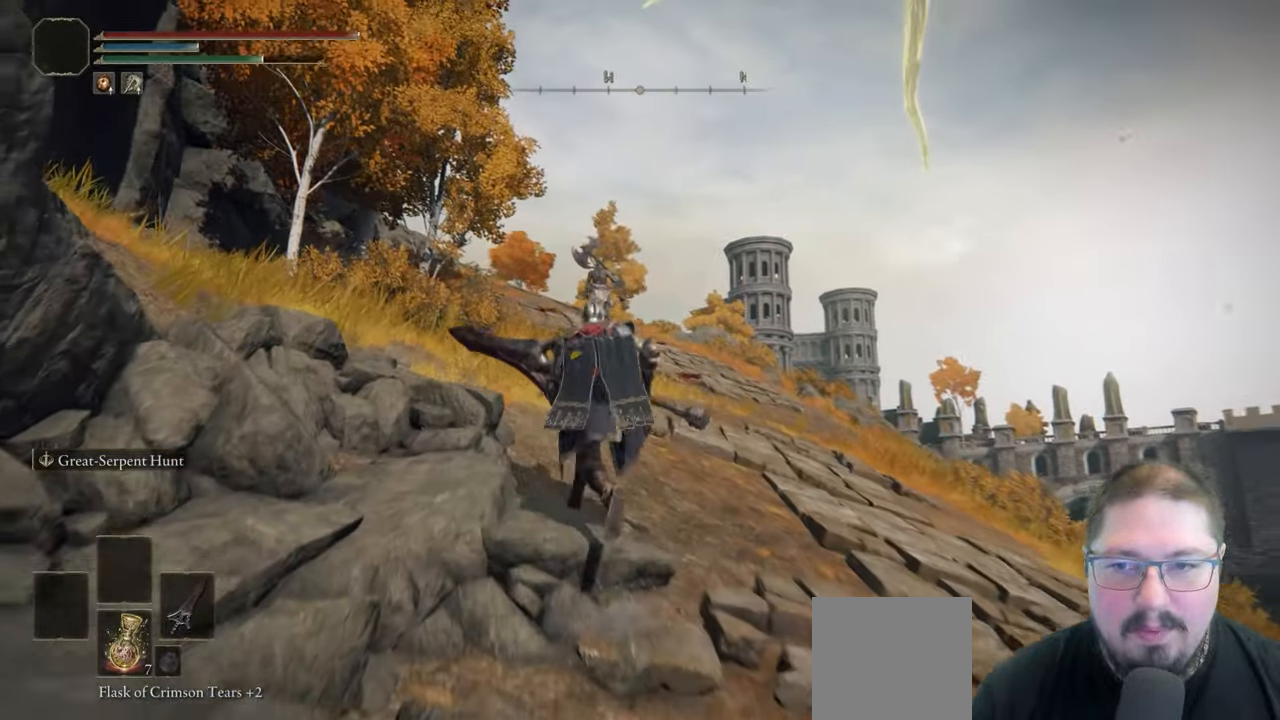
{"dt_ms": 500, "buttons": ["B"], "left_stick": "up-left", "right_stick": "center", "button_events": []}
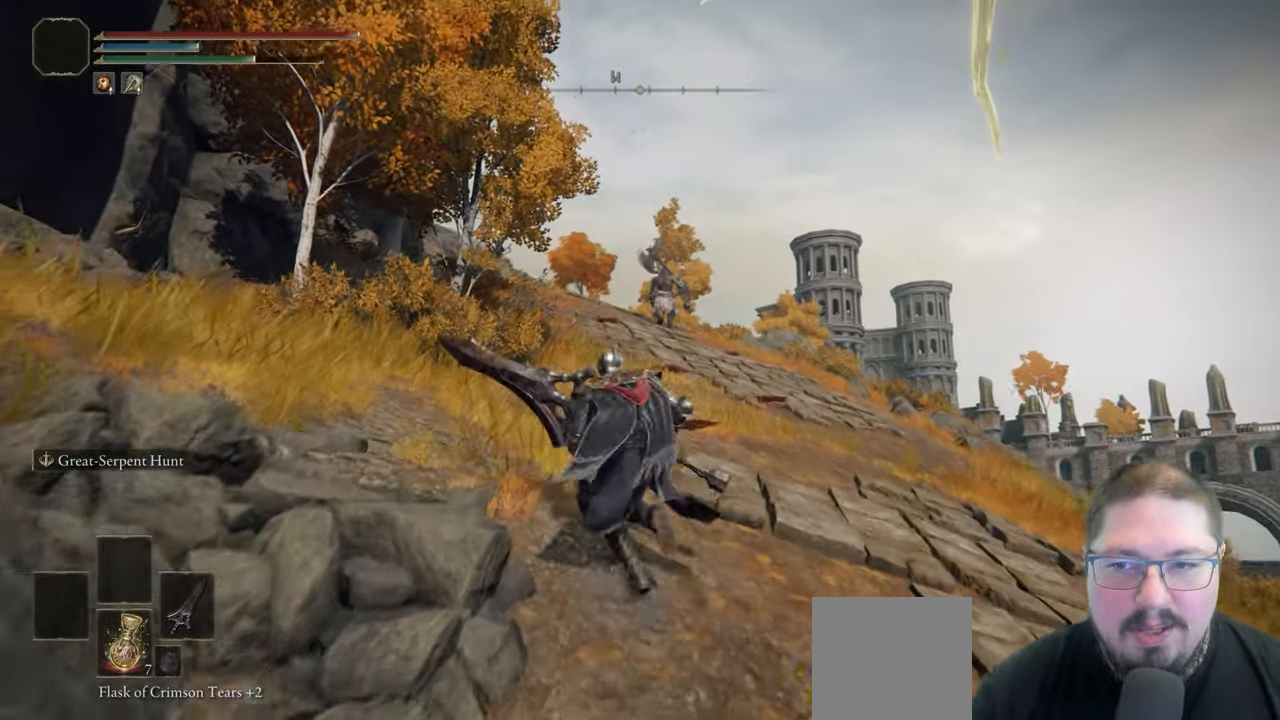
{"dt_ms": 500, "buttons": ["B"], "left_stick": "up-left", "right_stick": "center", "button_events": []}
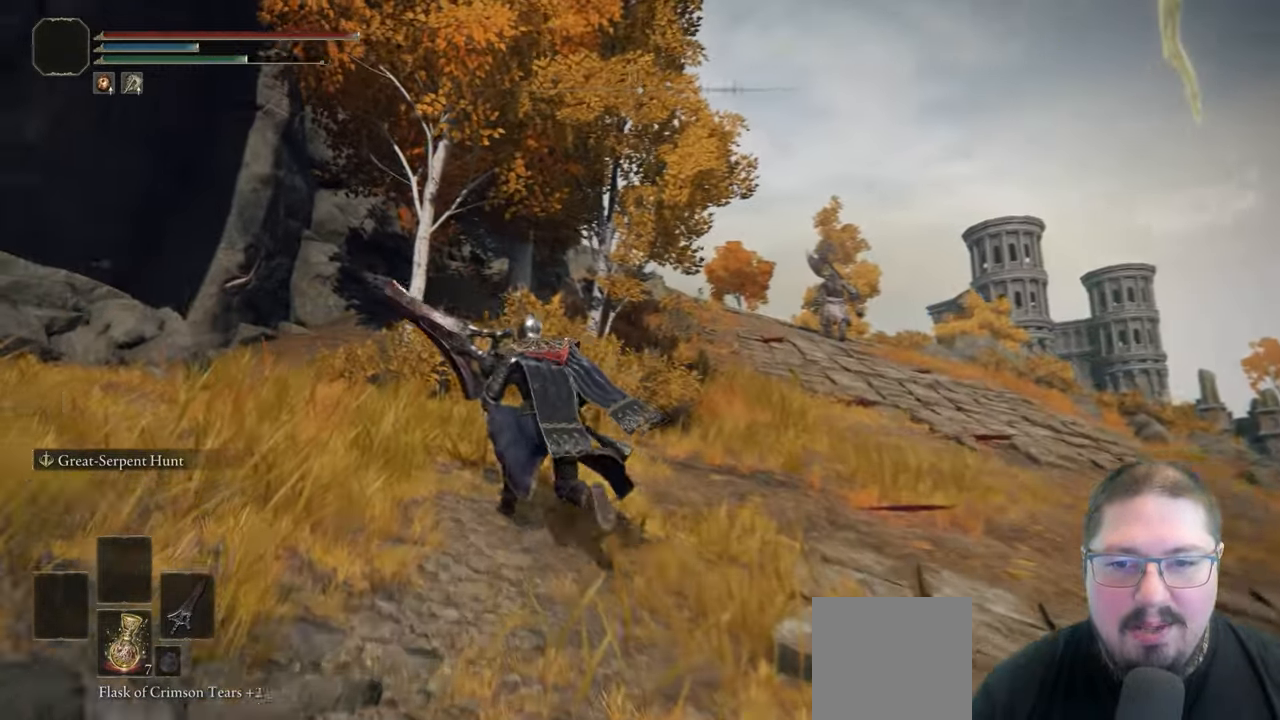
{"dt_ms": 1000, "buttons": [], "left_stick": "up-left", "right_stick": "center", "button_events": [[233, "B", "up"], [783, "L3", "down"], [933, "L3", "up"]]}
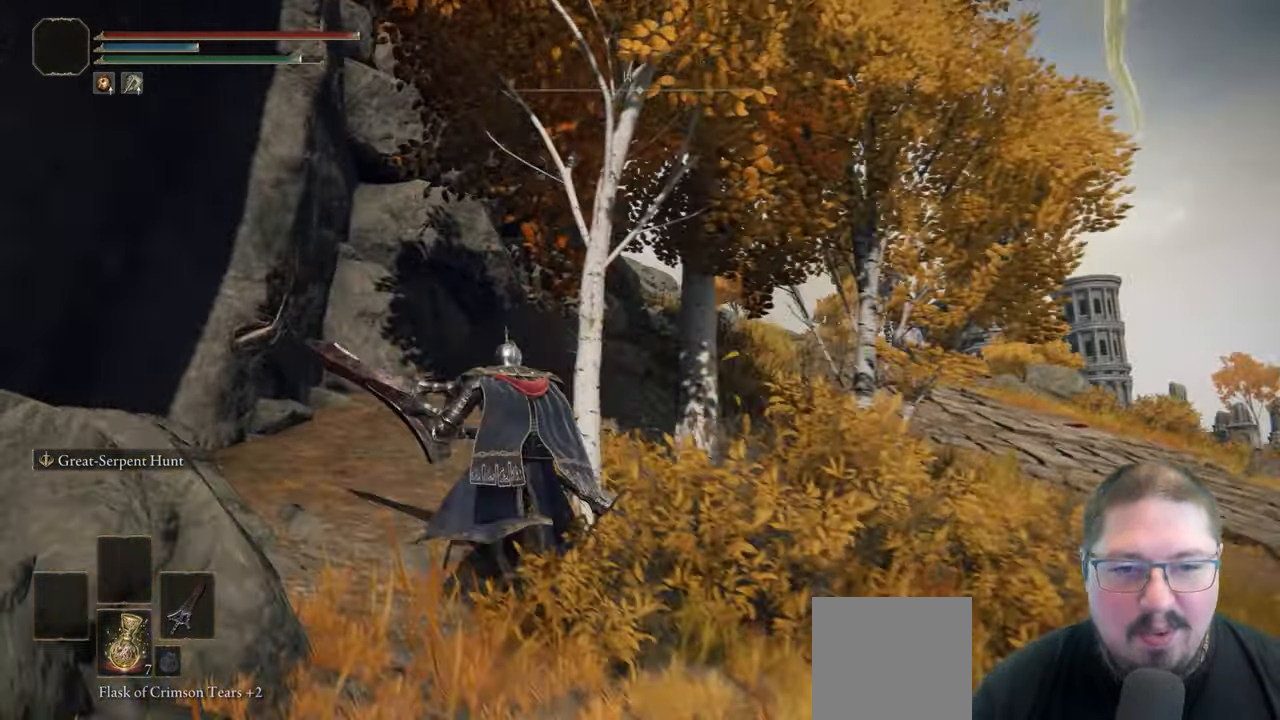
{"dt_ms": 500, "buttons": [], "left_stick": "up-left", "right_stick": "right", "button_events": []}
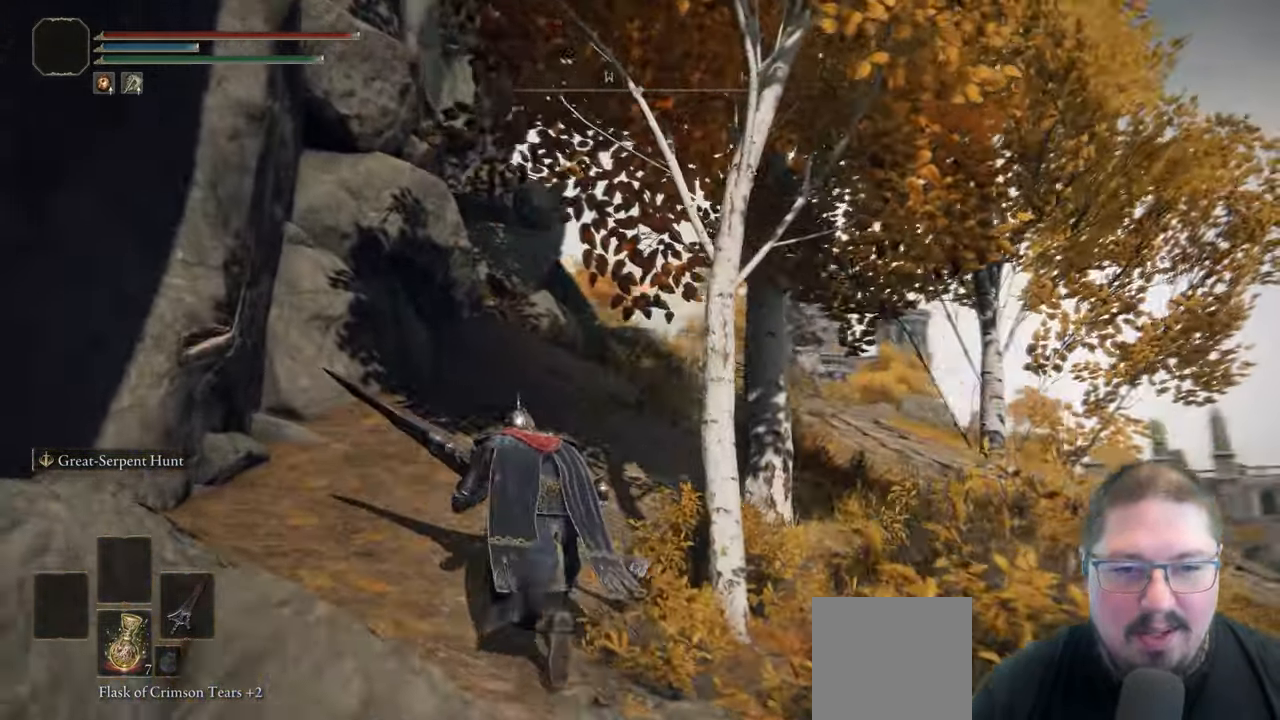
{"dt_ms": 500, "buttons": [], "left_stick": "up-left", "right_stick": "center", "button_events": []}
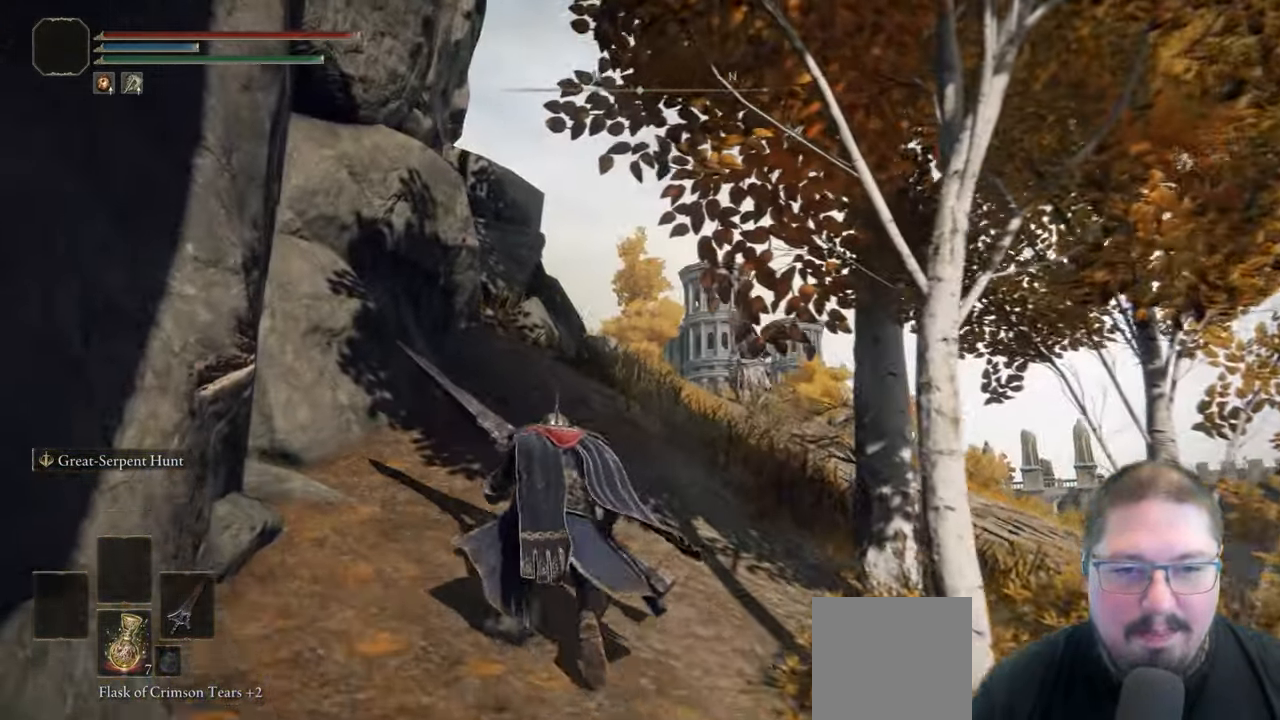
{"dt_ms": 500, "buttons": [], "left_stick": "center", "right_stick": "center", "button_events": []}
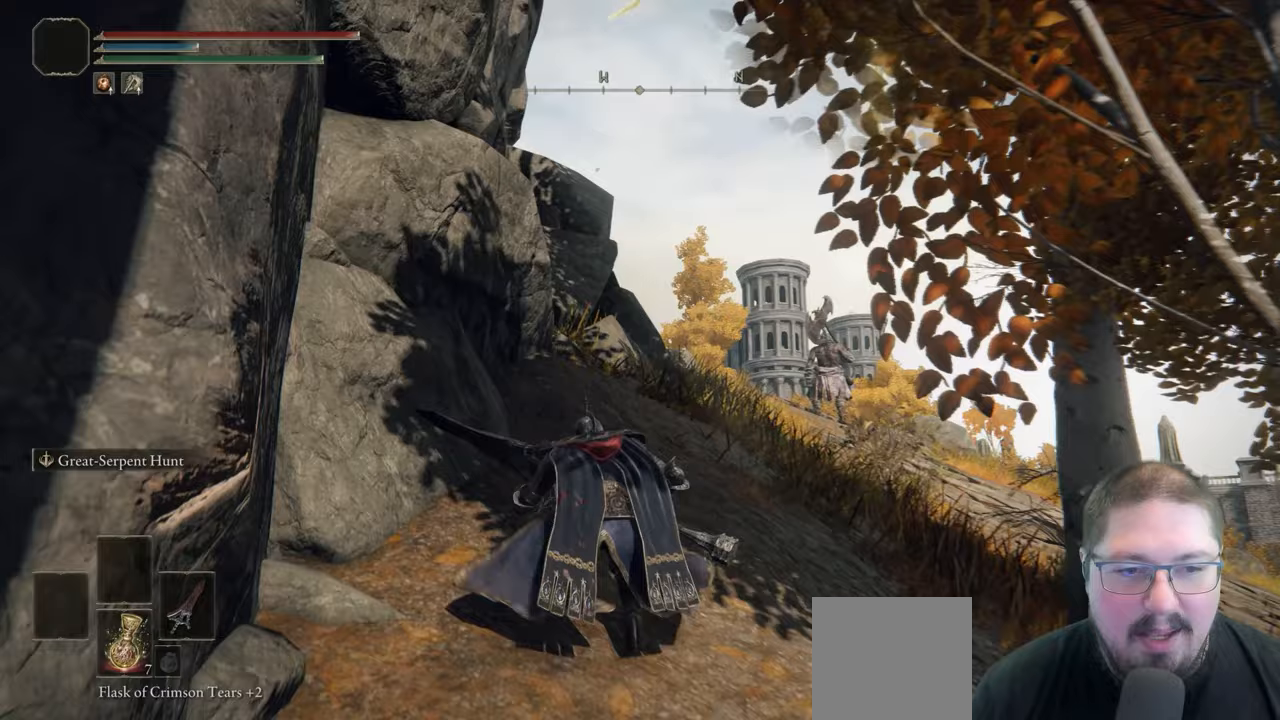
{"dt_ms": 500, "buttons": [], "left_stick": "up", "right_stick": "center", "button_events": []}
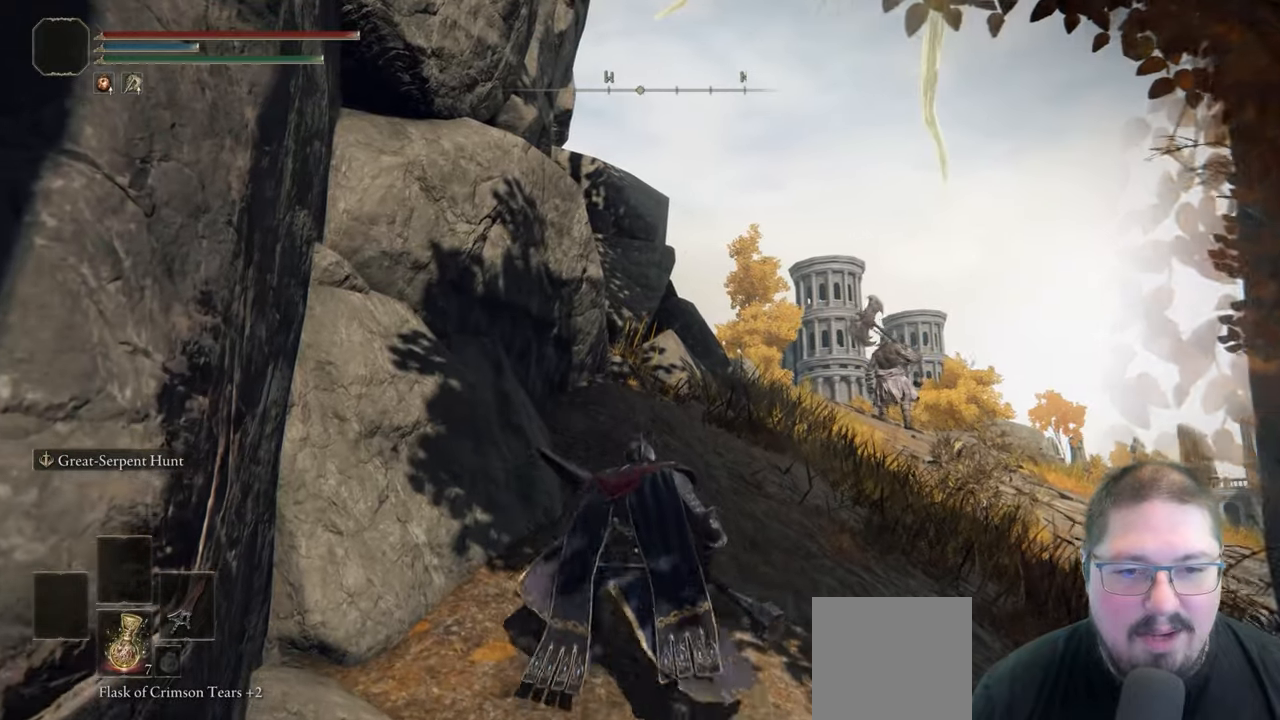
{"dt_ms": 500, "buttons": [], "left_stick": "center", "right_stick": "center", "button_events": []}
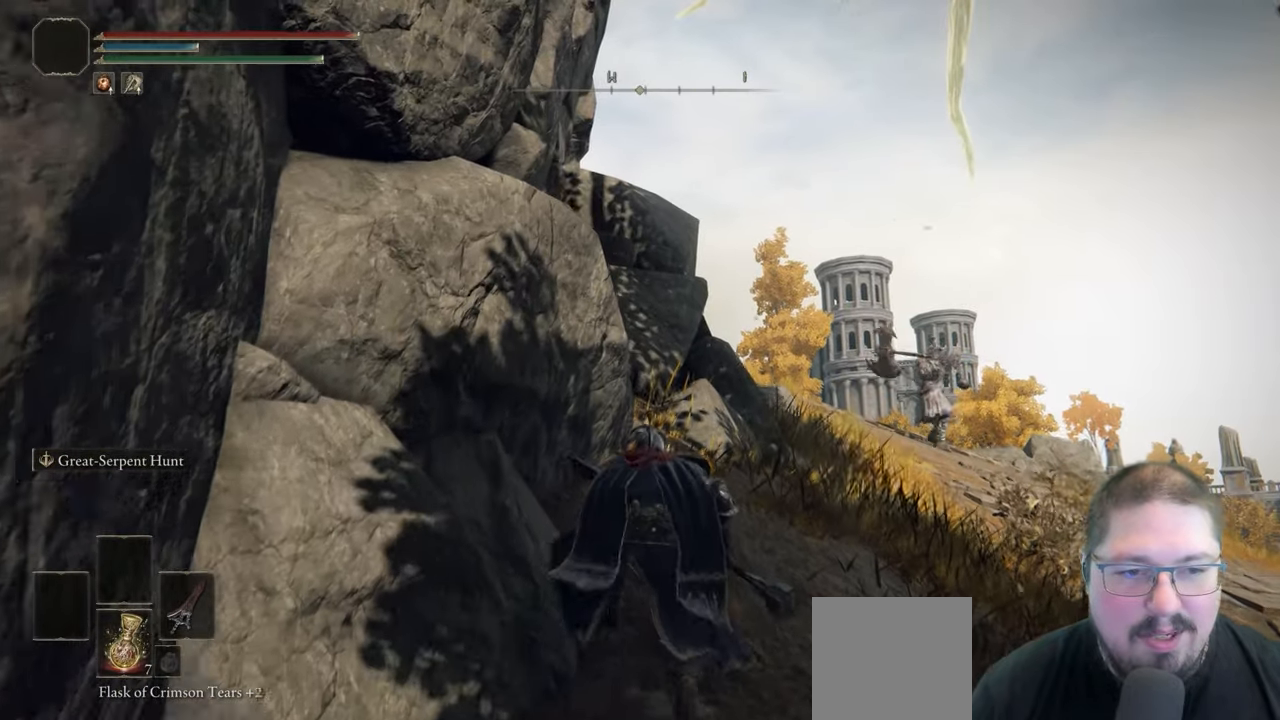
{"dt_ms": 500, "buttons": [], "left_stick": "center", "right_stick": "down-right", "button_events": []}
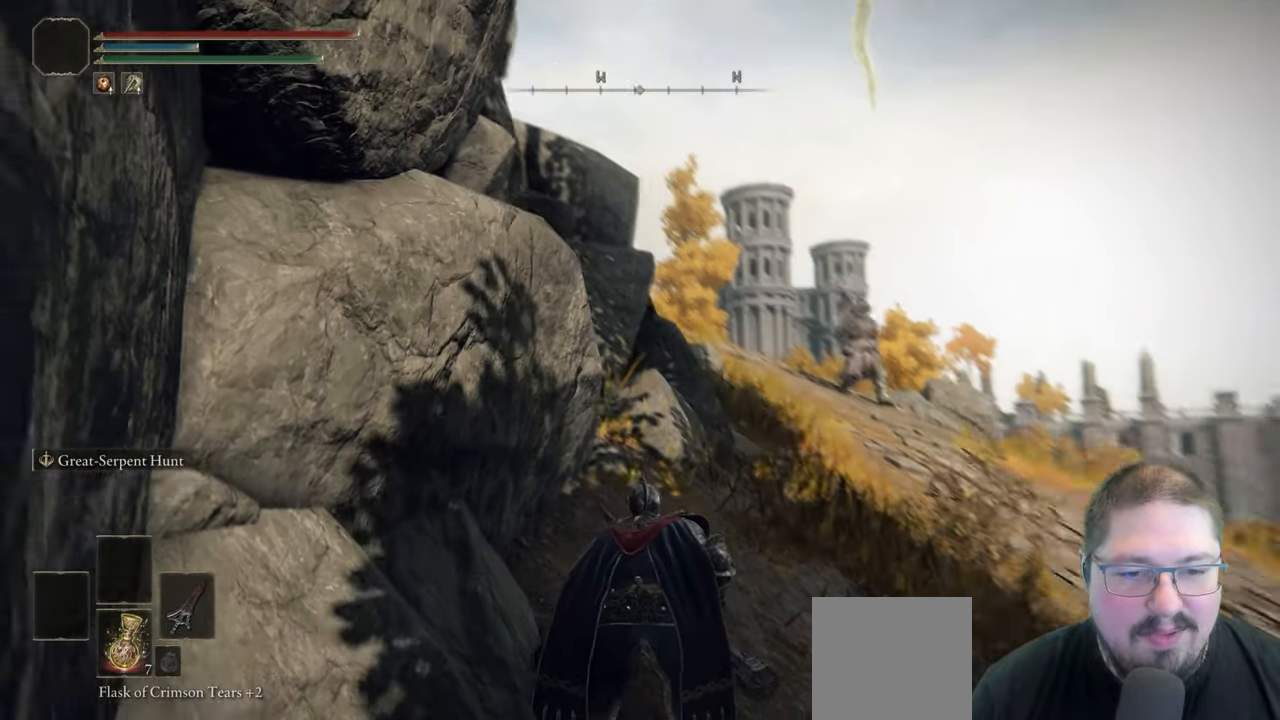
{"dt_ms": 500, "buttons": [], "left_stick": "center", "right_stick": "center", "button_events": []}
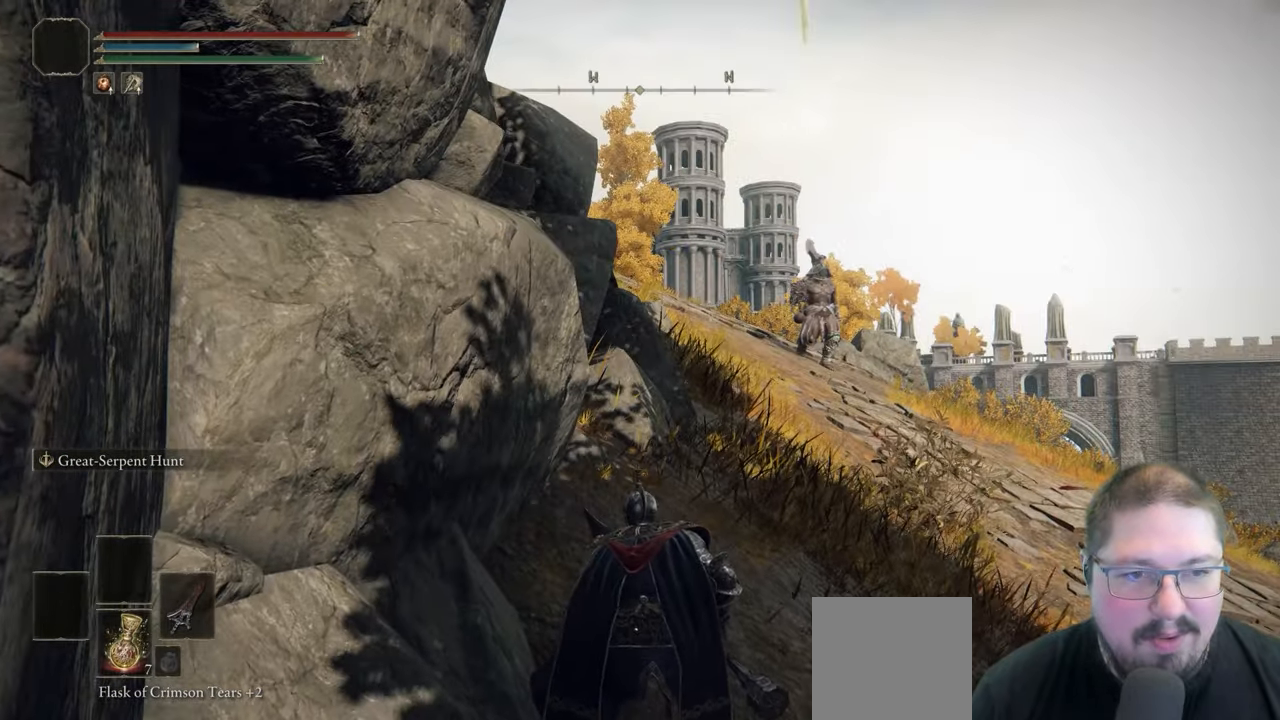
{"dt_ms": 500, "buttons": [], "left_stick": "center", "right_stick": "center", "button_events": []}
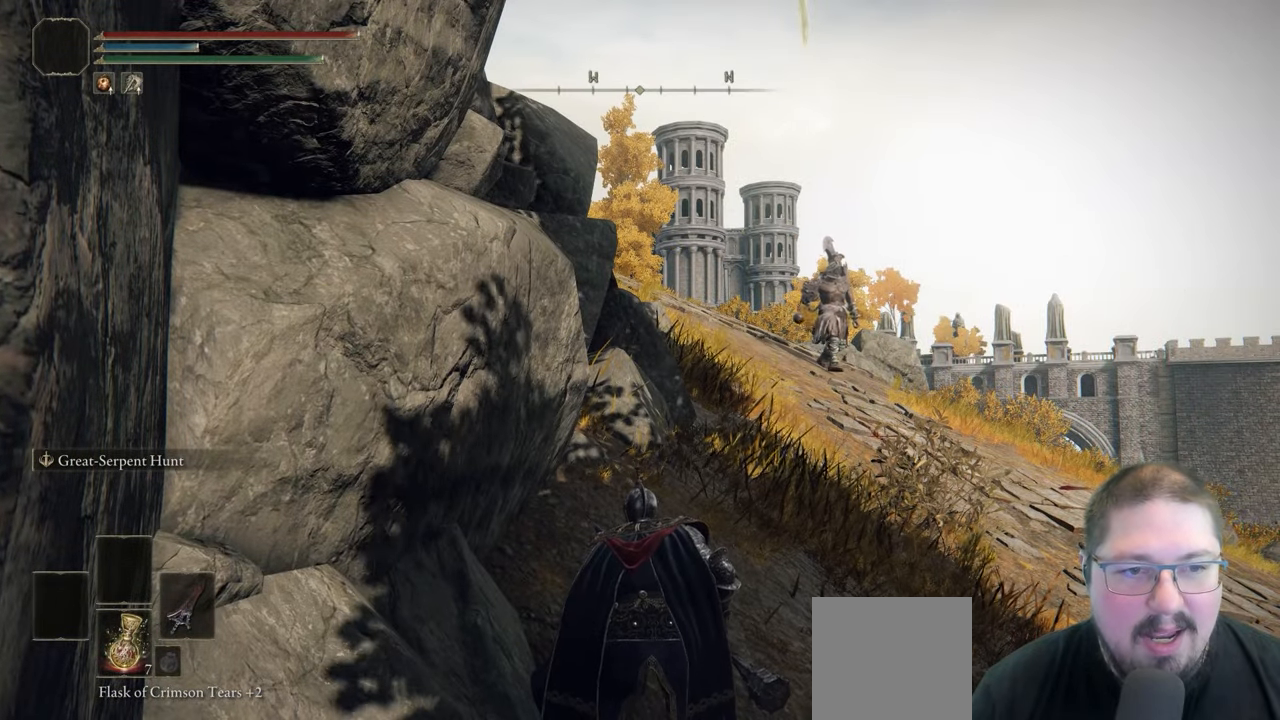
{"dt_ms": 500, "buttons": [], "left_stick": "center", "right_stick": "center", "button_events": []}
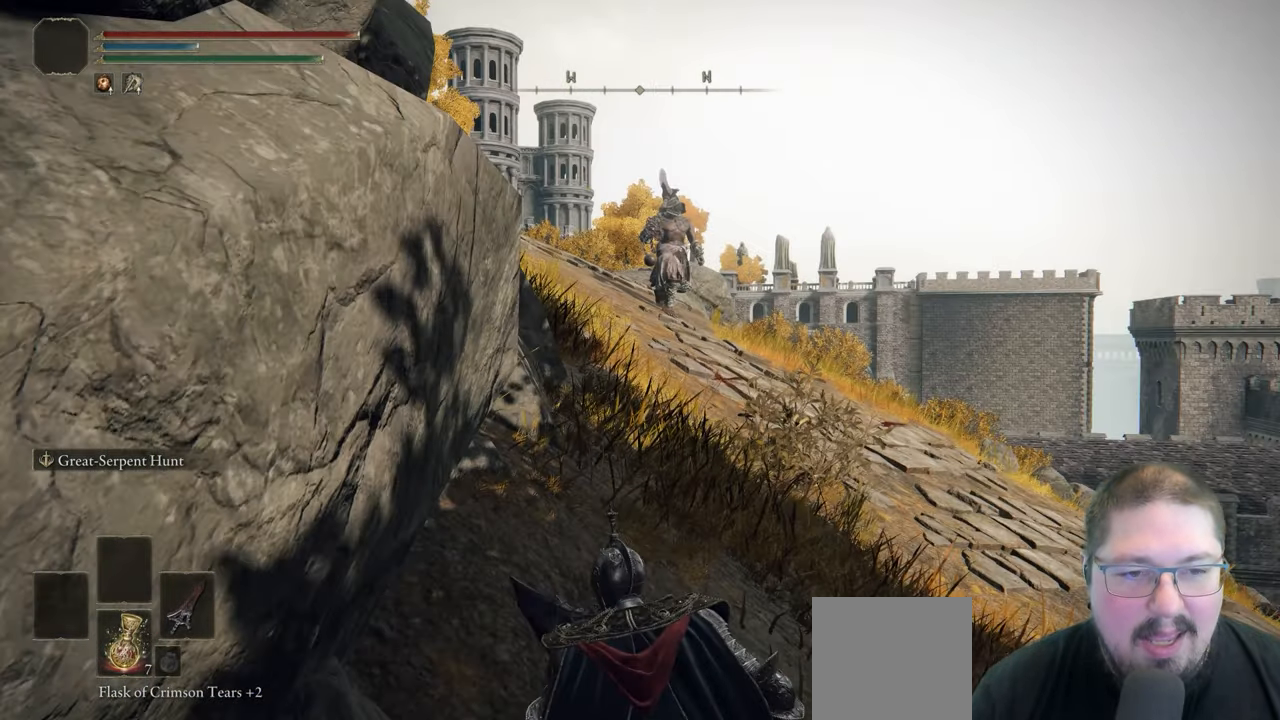
{"dt_ms": 500, "buttons": [], "left_stick": "center", "right_stick": "center", "button_events": []}
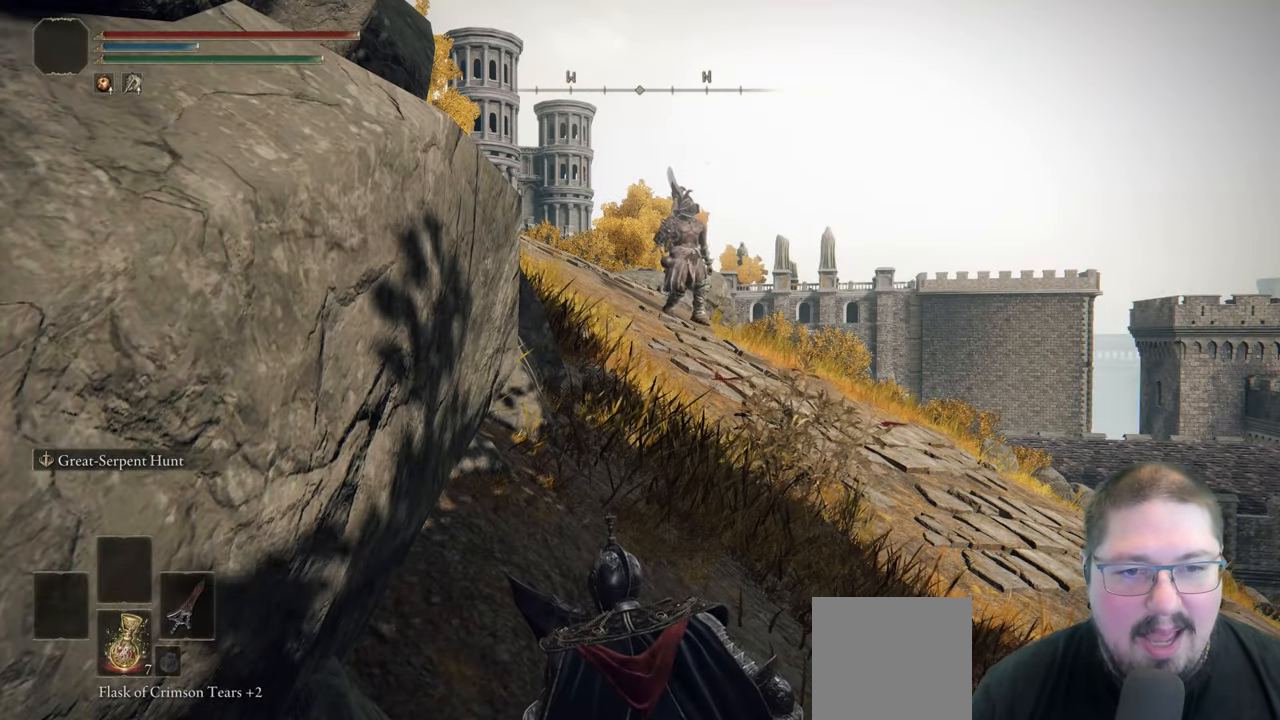
{"dt_ms": 500, "buttons": [], "left_stick": "center", "right_stick": "center", "button_events": []}